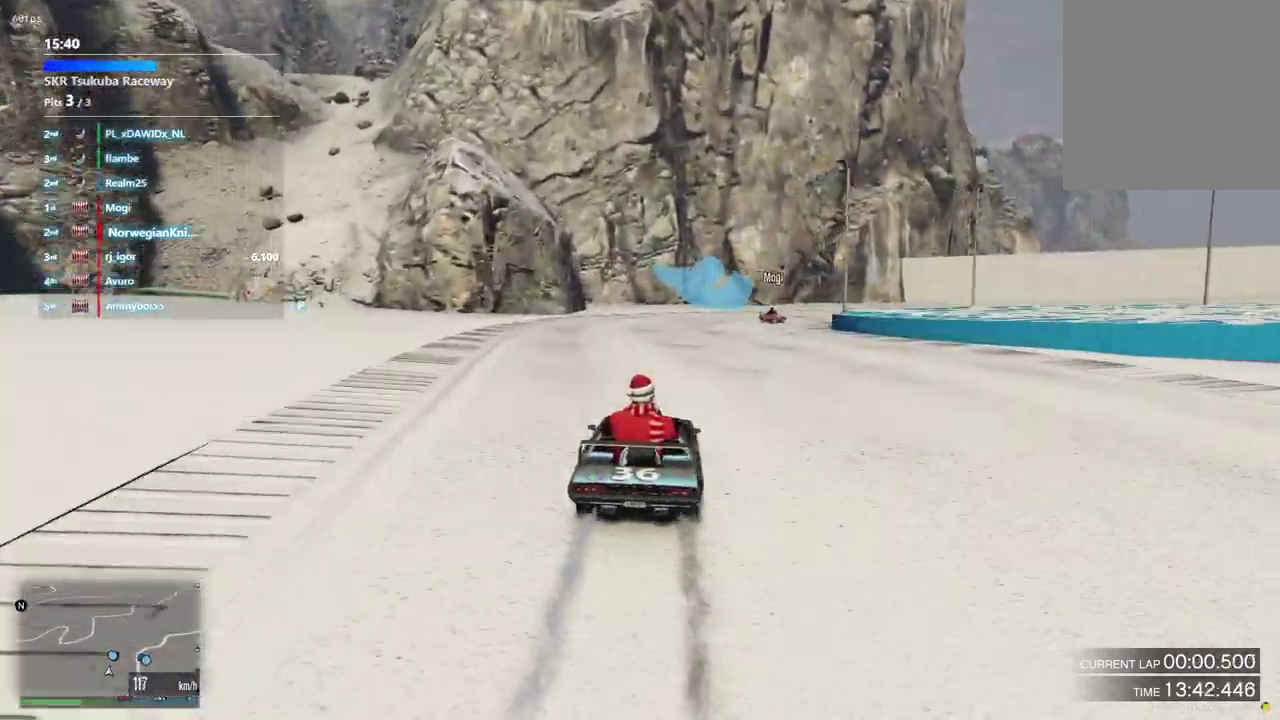
Gameplay with a controller (Xbox layout); each line is a JSON object with the inputs held at the frame after it (dt_ms = milliseconds from this image to that frame). "events" lists button and stick changes between this image and that frame as [ms after this image, input, new state], when the widget could be followed in between. Not read: L3 R2 R3.
{"dt_ms": 500, "buttons": [], "left_stick": "down-right", "right_stick": "center"}
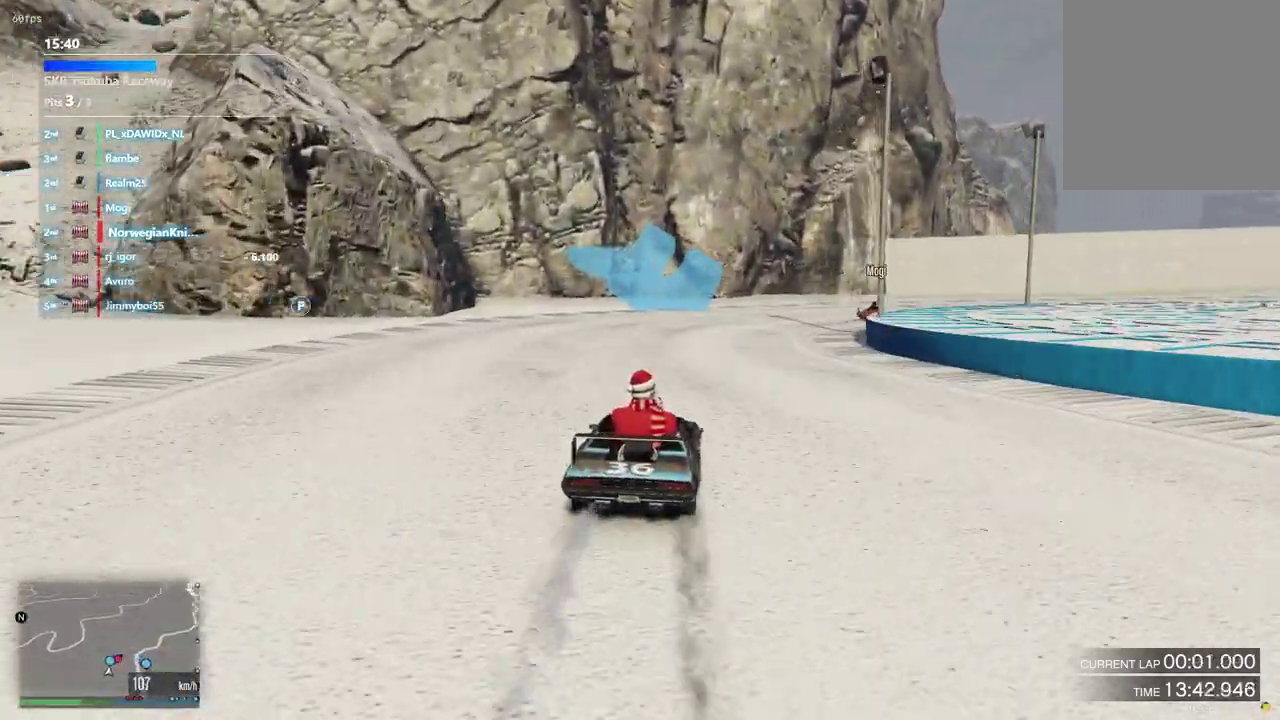
{"dt_ms": 500, "buttons": [], "left_stick": "down-right", "right_stick": "center"}
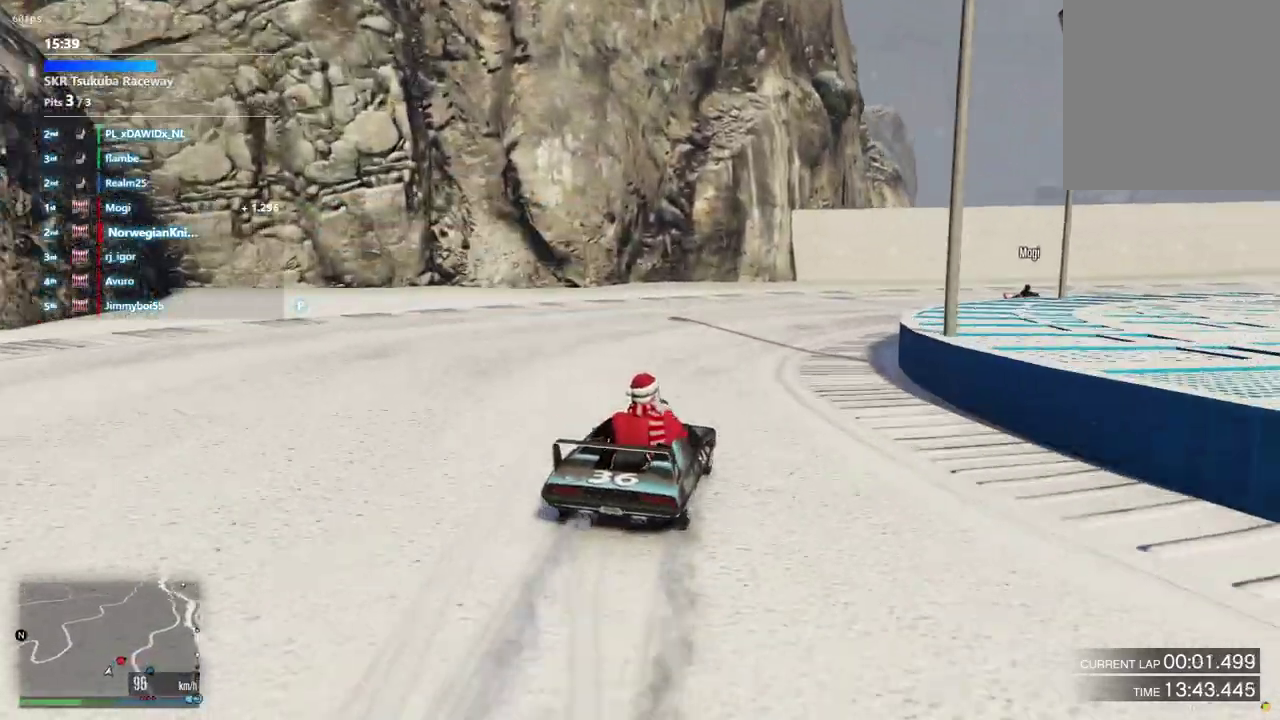
{"dt_ms": 400, "buttons": [], "left_stick": "down-right", "right_stick": "center"}
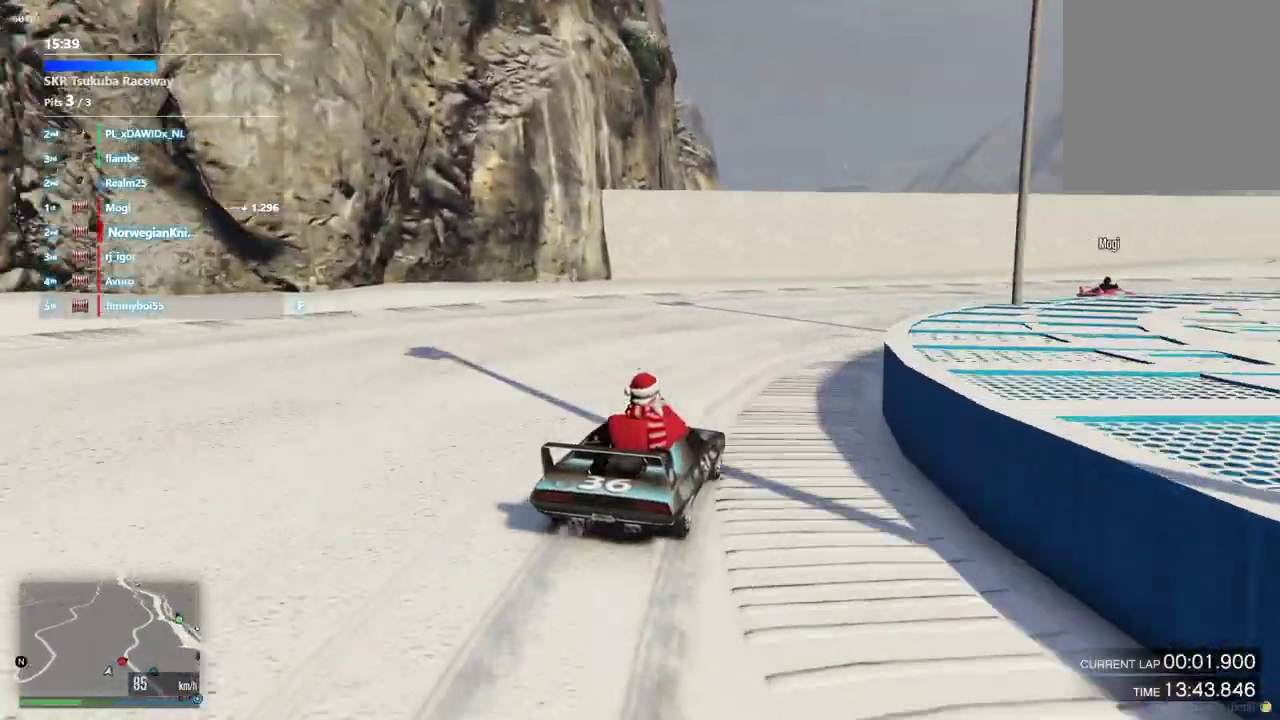
{"dt_ms": 600, "buttons": [], "left_stick": "down-right", "right_stick": "center"}
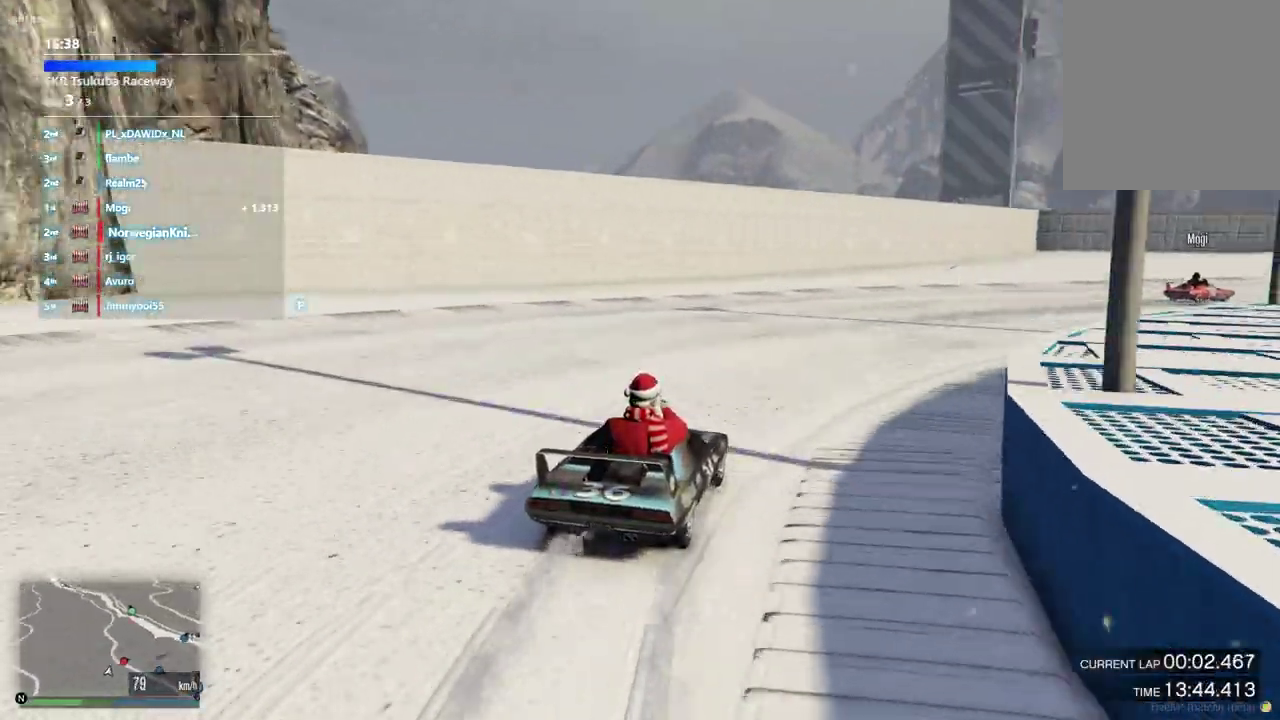
{"dt_ms": 300, "buttons": [], "left_stick": "down-right", "right_stick": "center"}
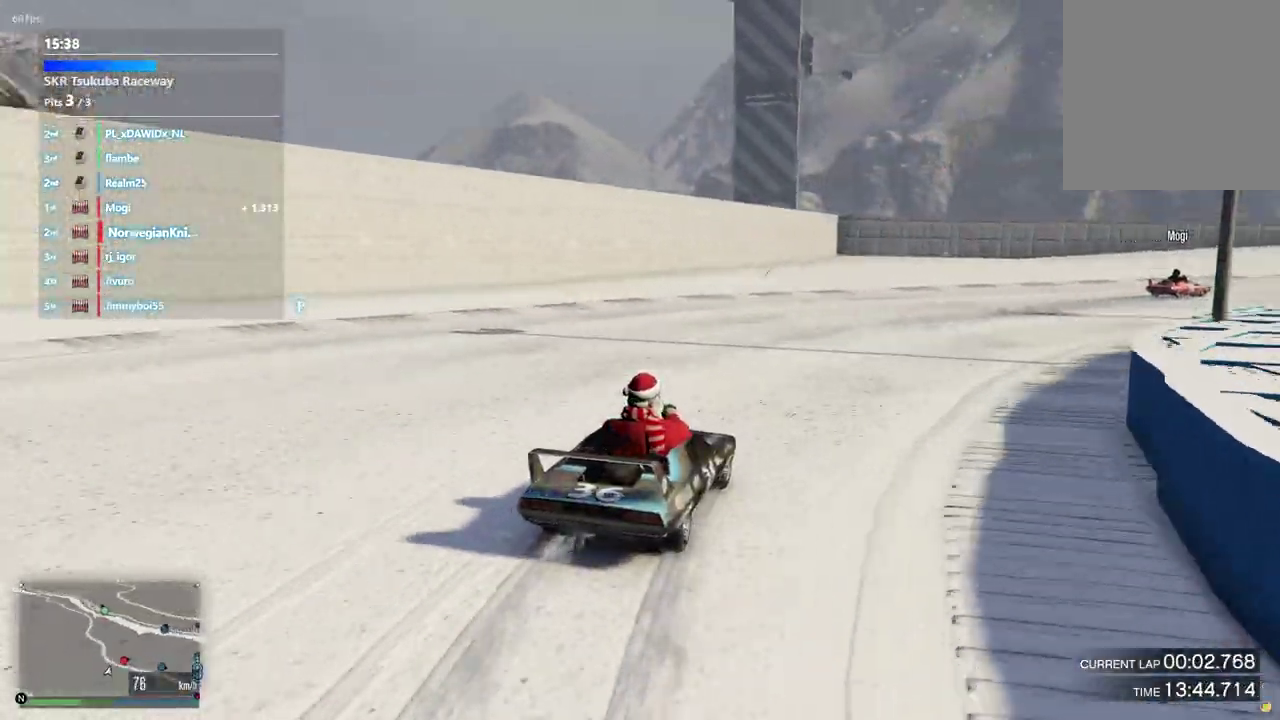
{"dt_ms": 700, "buttons": [], "left_stick": "down-right", "right_stick": "center", "events": [[233, "left_stick", "center"], [333, "left_stick", "down-right"]]}
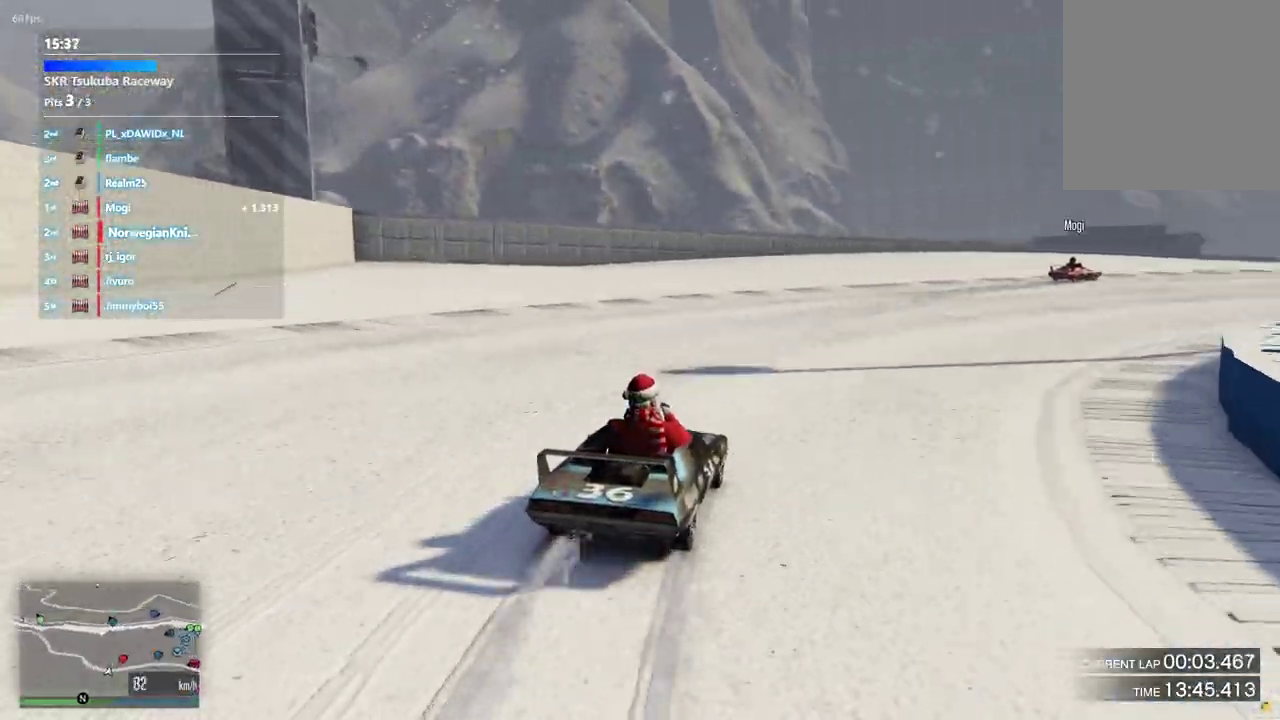
{"dt_ms": 300, "buttons": [], "left_stick": "center", "right_stick": "center", "events": [[67, "left_stick", "center"], [133, "left_stick", "down-right"], [300, "left_stick", "center"]]}
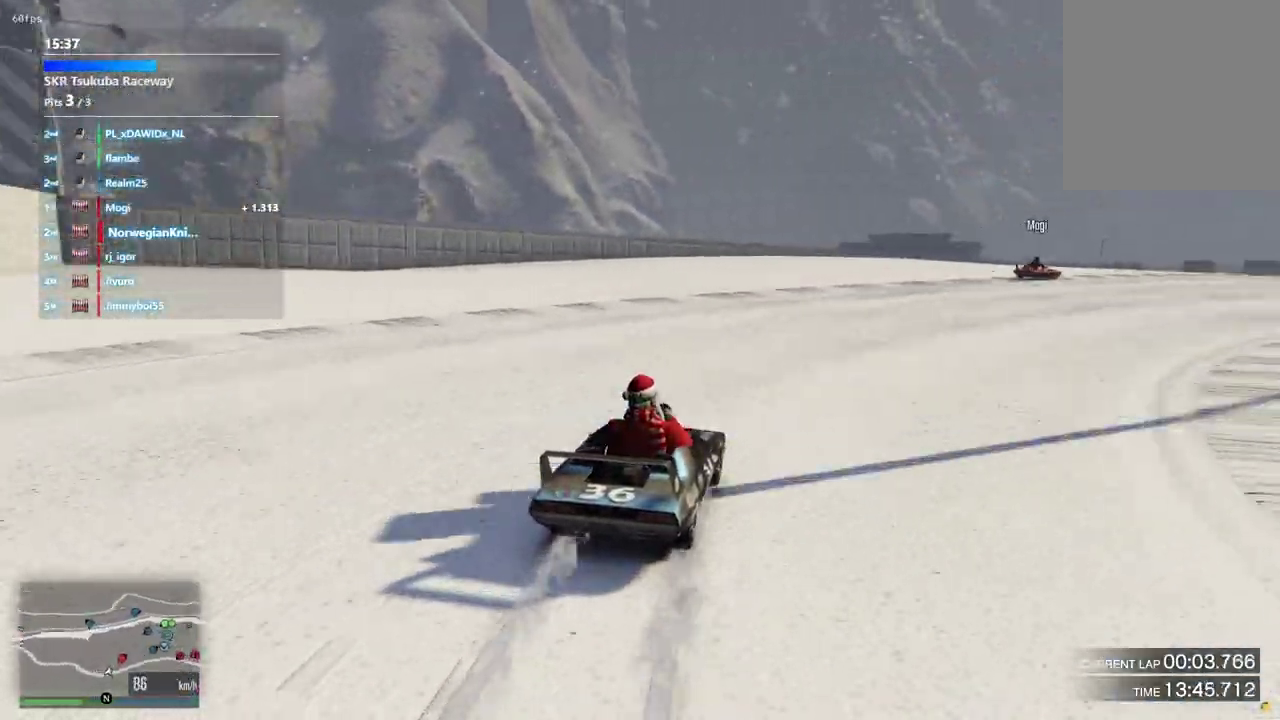
{"dt_ms": 900, "buttons": [], "left_stick": "down-right", "right_stick": "center", "events": [[233, "left_stick", "up-left"], [500, "left_stick", "center"], [667, "left_stick", "down-right"]]}
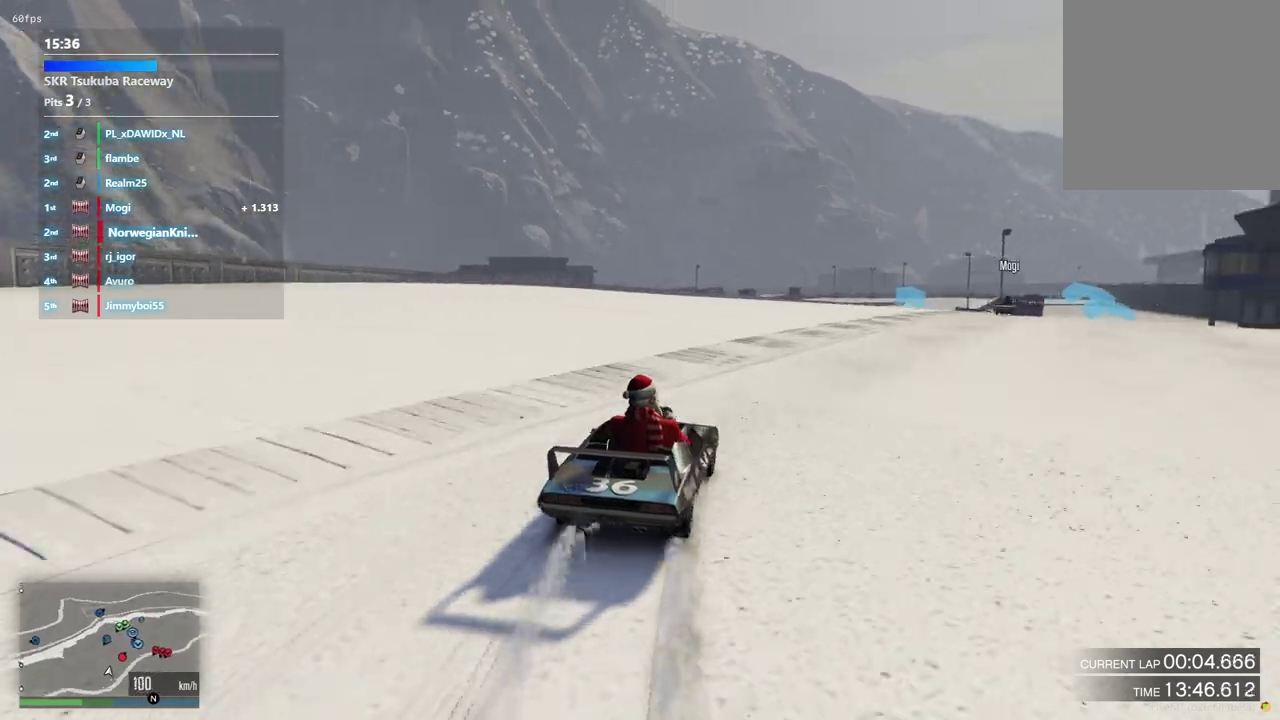
{"dt_ms": 300, "buttons": [], "left_stick": "down-right", "right_stick": "center", "events": [[67, "left_stick", "center"], [133, "left_stick", "down-right"]]}
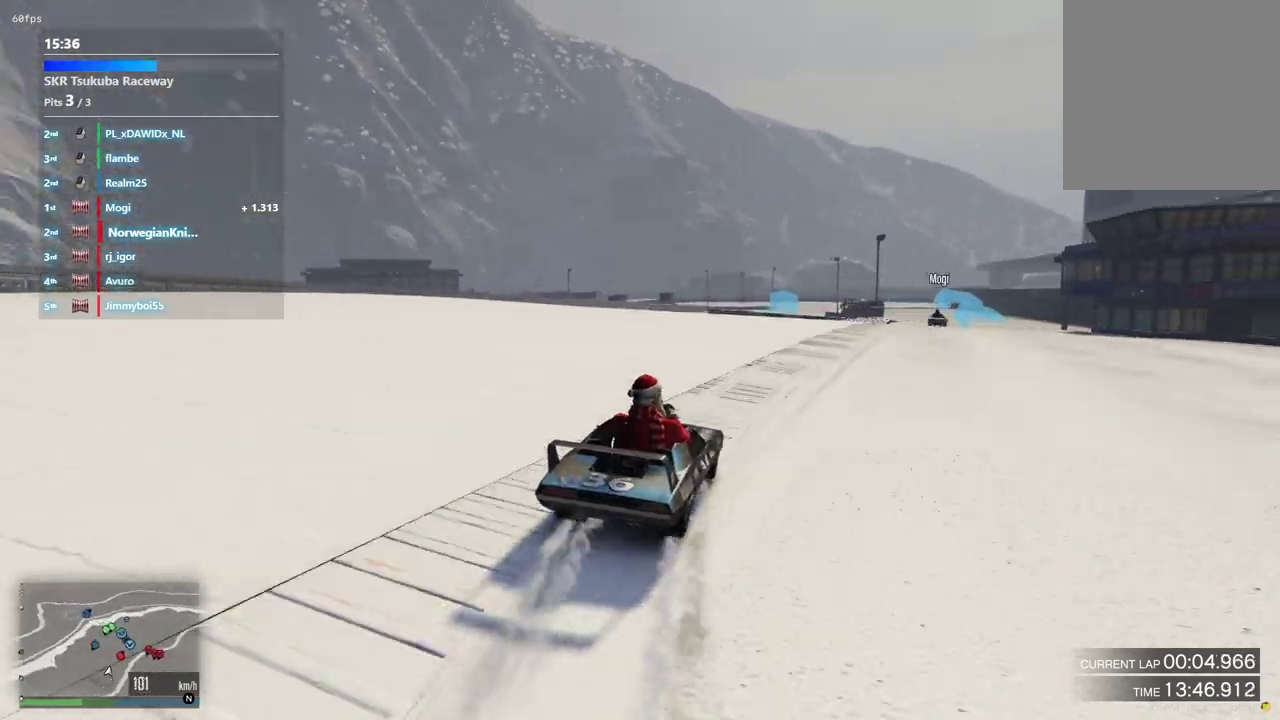
{"dt_ms": 600, "buttons": [], "left_stick": "center", "right_stick": "center", "events": [[233, "left_stick", "center"], [400, "left_stick", "down-right"], [600, "left_stick", "center"]]}
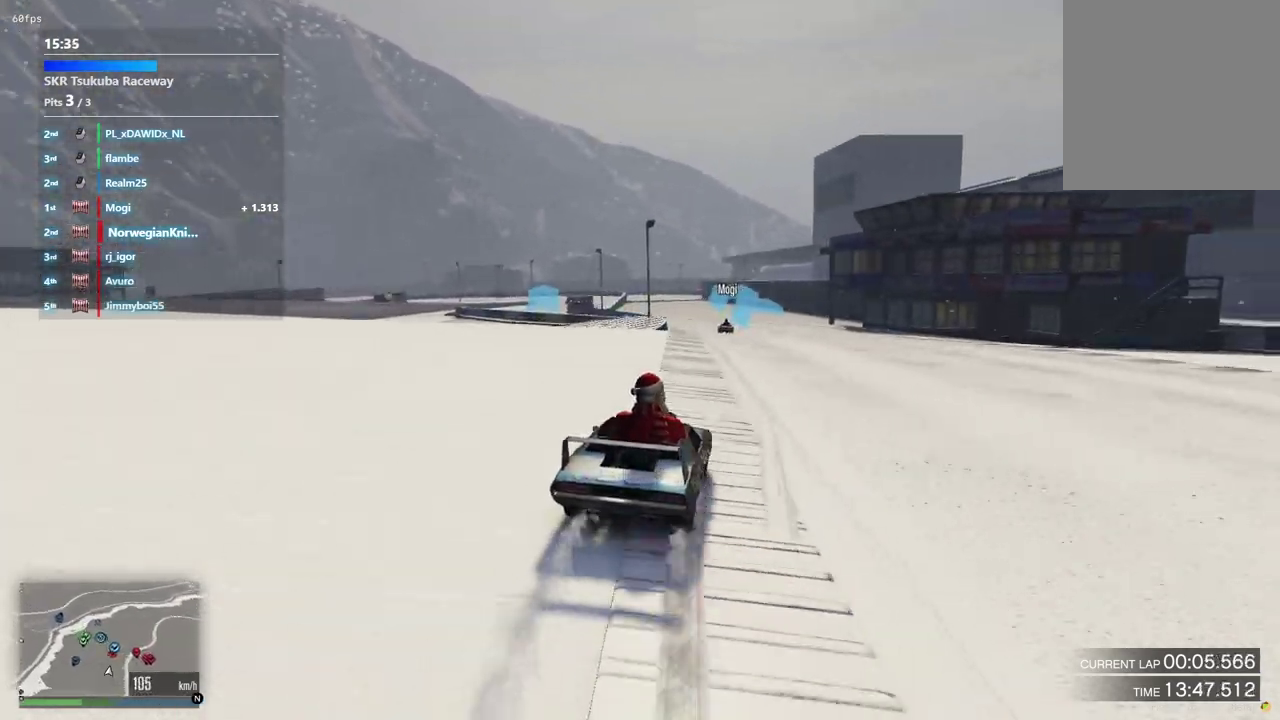
{"dt_ms": 400, "buttons": [], "left_stick": "left", "right_stick": "center", "events": [[333, "left_stick", "left"]]}
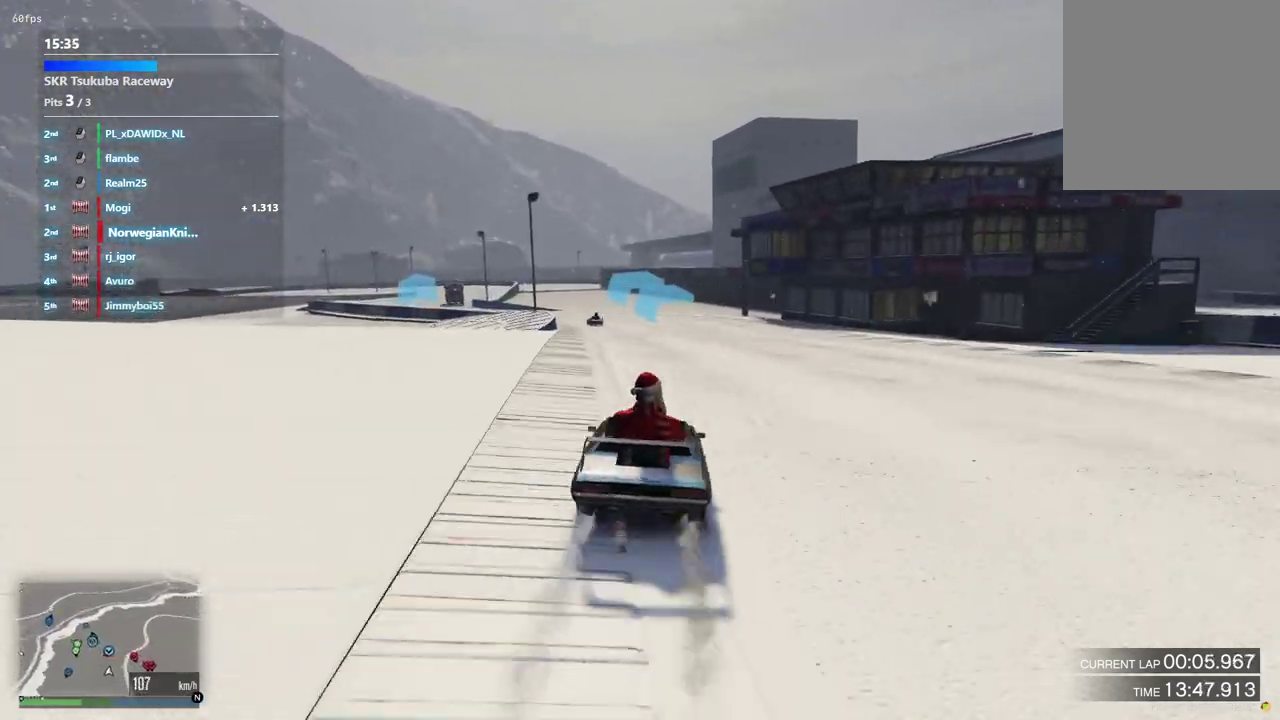
{"dt_ms": 500, "buttons": [], "left_stick": "left", "right_stick": "center", "events": [[33, "left_stick", "center"], [500, "left_stick", "left"]]}
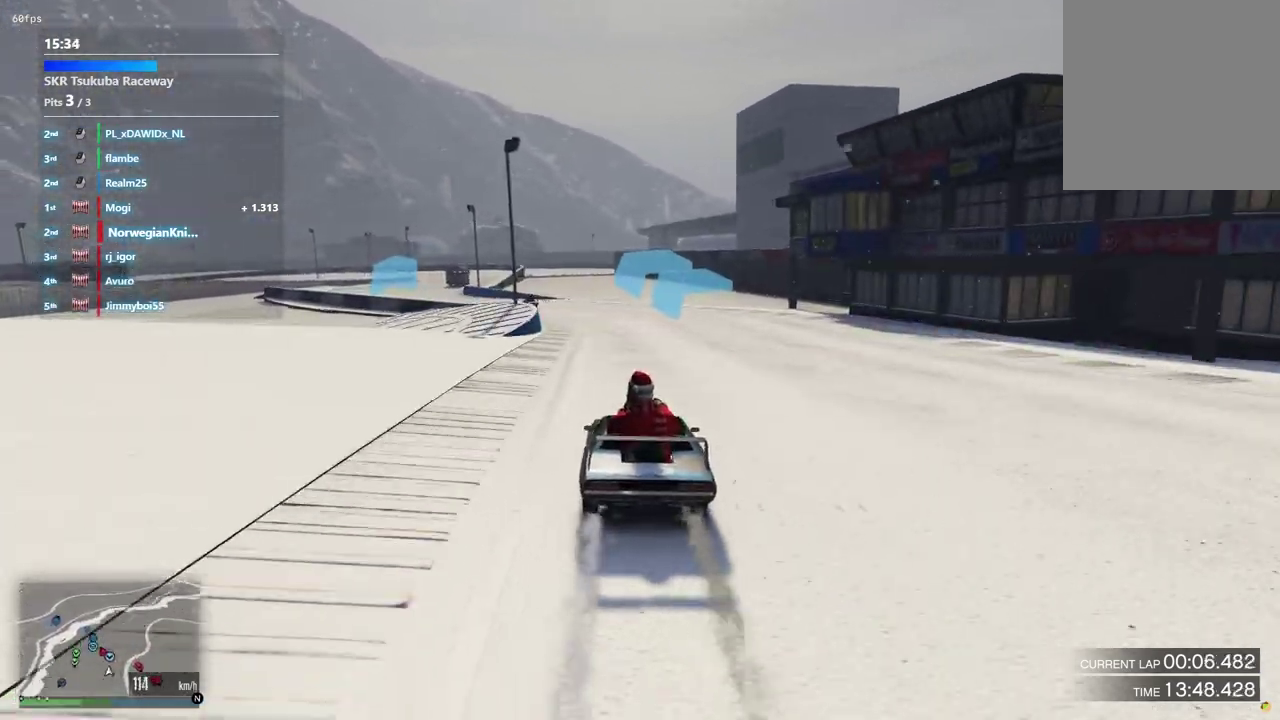
{"dt_ms": 500, "buttons": [], "left_stick": "center", "right_stick": "center", "events": [[100, "left_stick", "center"], [333, "left_stick", "left"], [467, "left_stick", "center"]]}
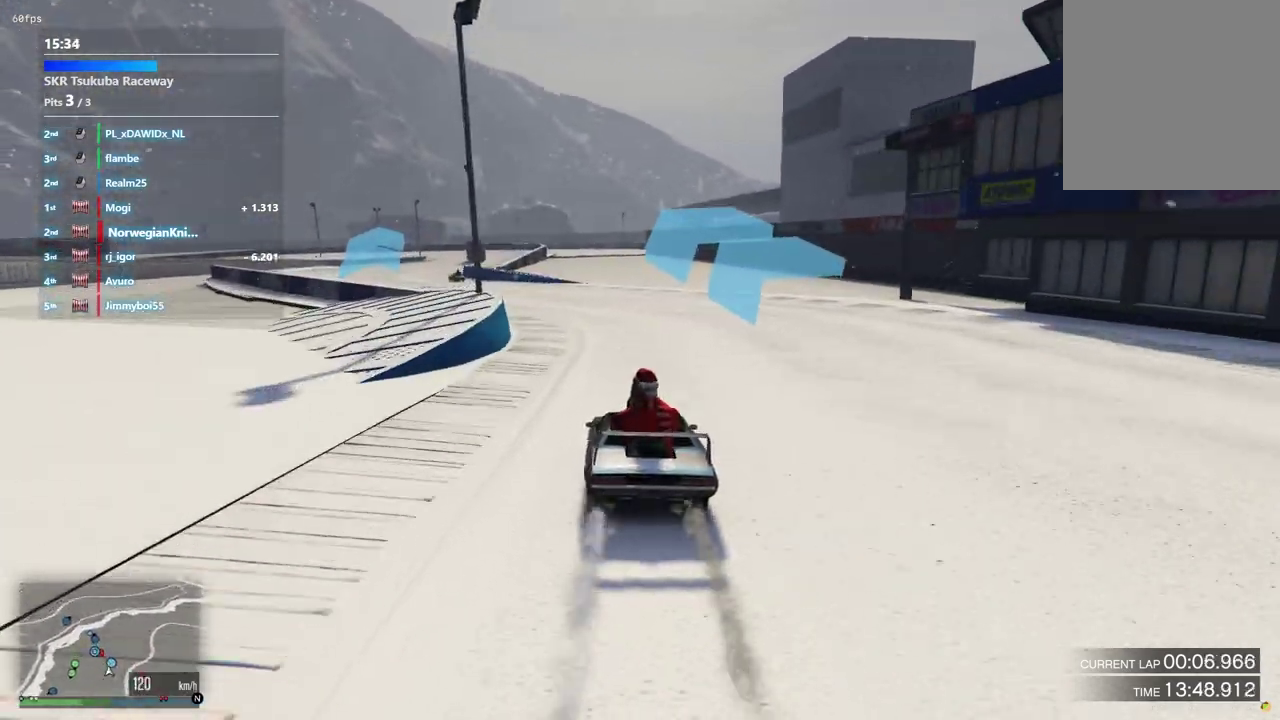
{"dt_ms": 400, "buttons": [], "left_stick": "center", "right_stick": "center", "events": [[167, "left_stick", "left"], [333, "left_stick", "center"]]}
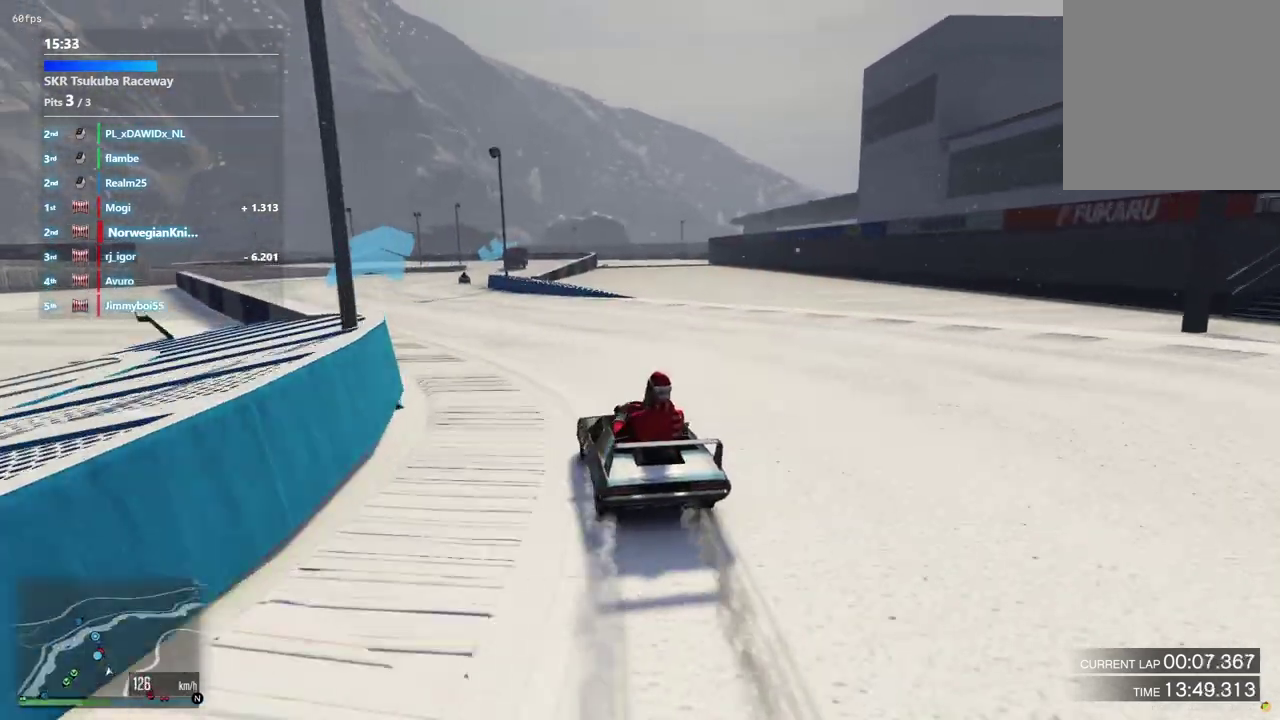
{"dt_ms": 600, "buttons": [], "left_stick": "center", "right_stick": "center", "events": [[67, "left_stick", "left"], [200, "left_stick", "center"]]}